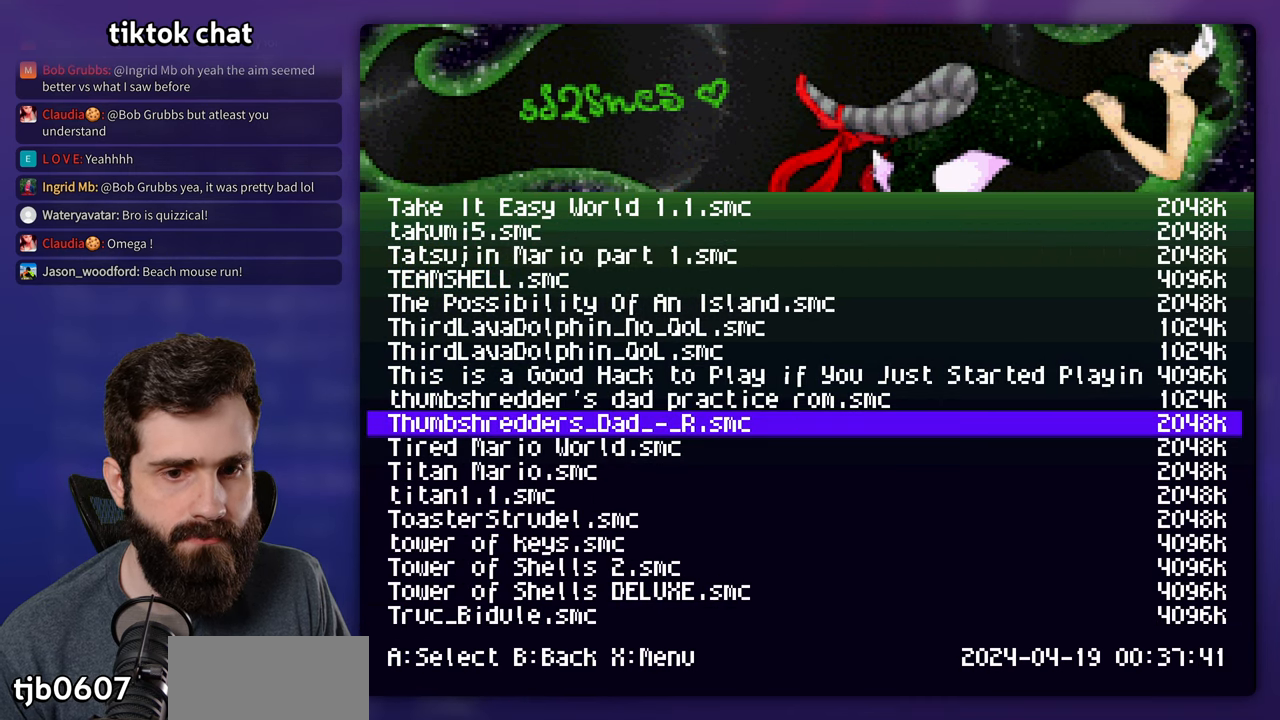
Gameplay with a controller (Nintendo layout); each line is a JSON object with the inputs held at the frame after it. "events" lists button and stick changes between this image and that frame as [ms after this image, input, new state], when the widget could be followed in between. Not read: L3 R3.
{"buttons": ["DPAD_UP"], "events": [[134, "DPAD_UP", "down"]]}
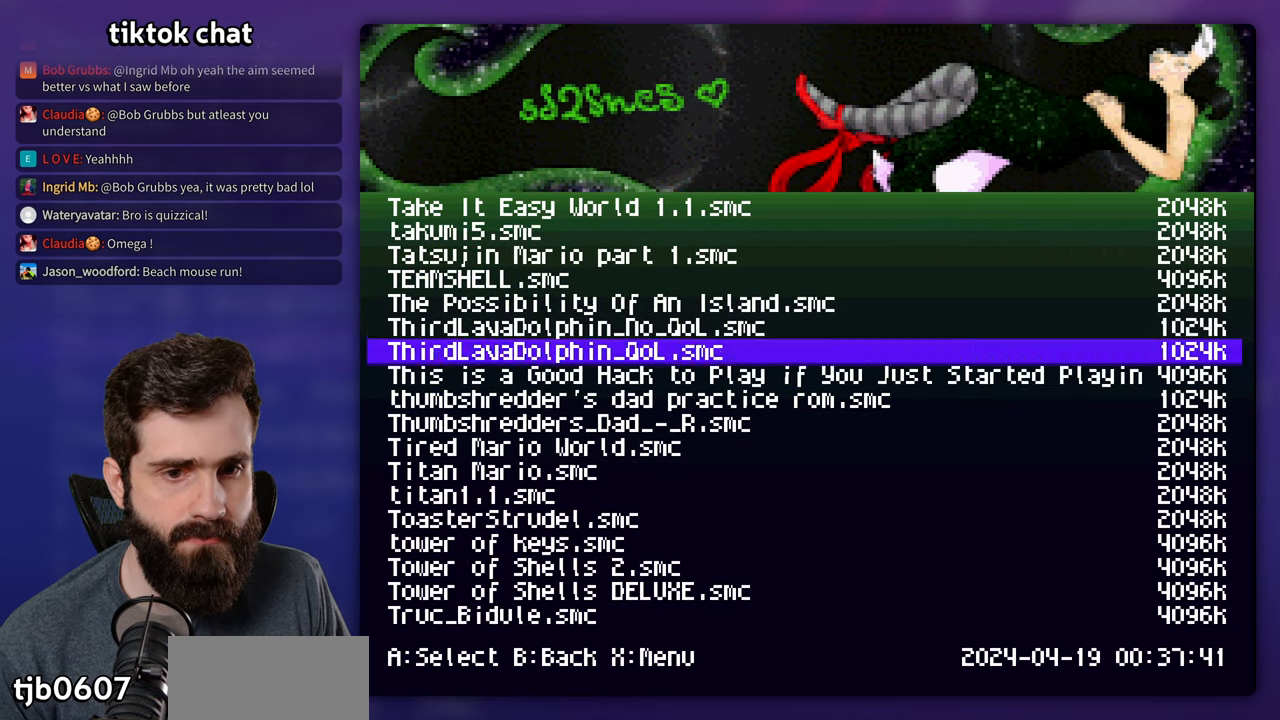
{"buttons": [], "events": [[184, "DPAD_UP", "up"]]}
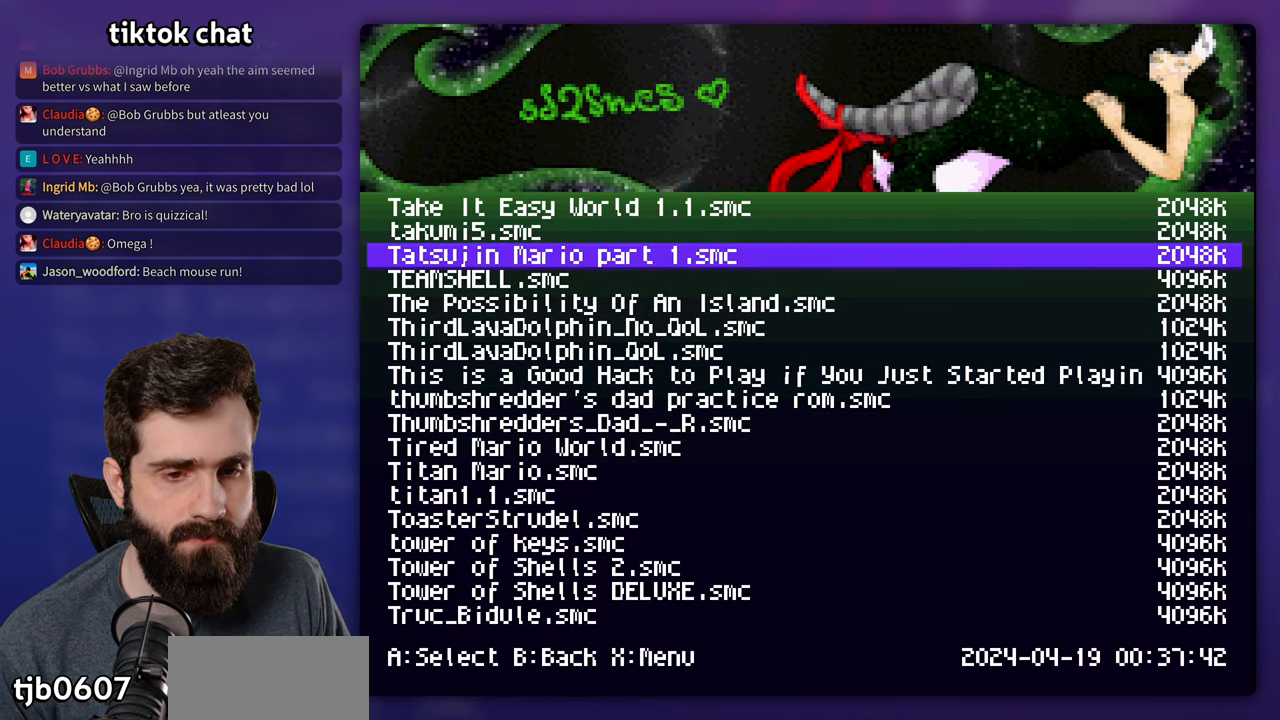
{"buttons": ["DPAD_DOWN"], "events": [[117, "DPAD_DOWN", "down"]]}
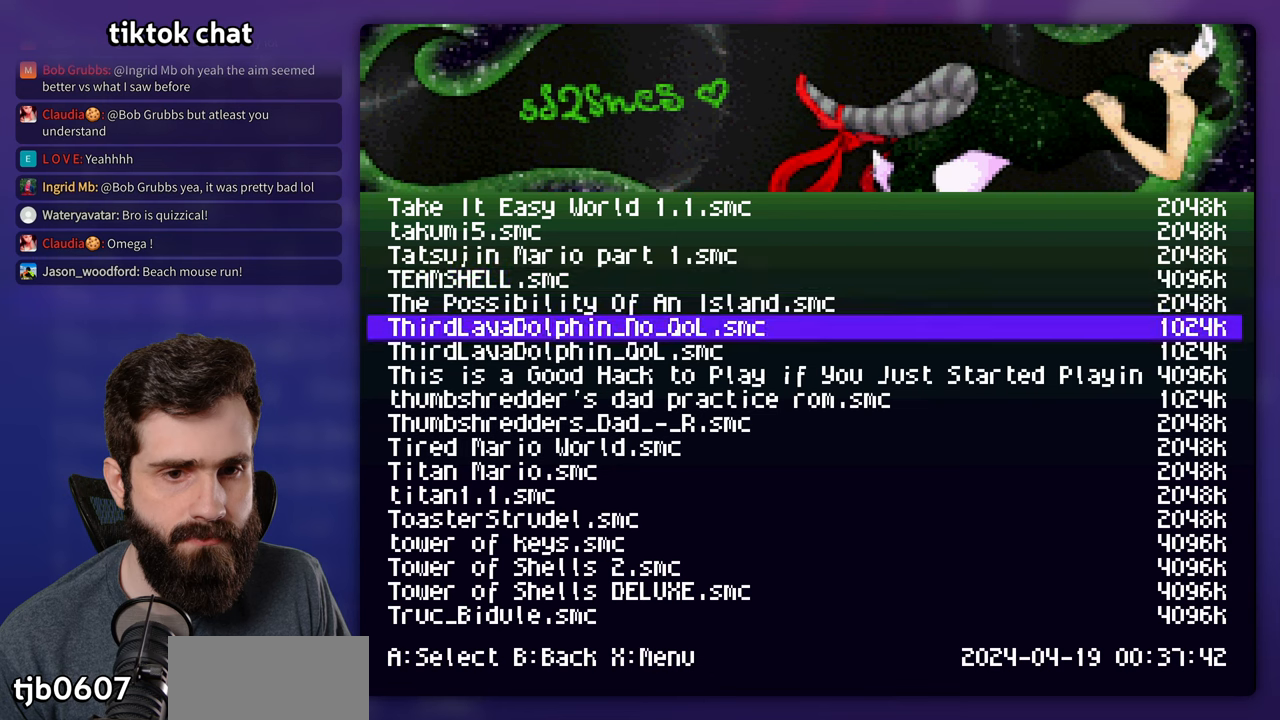
{"buttons": [], "events": [[383, "DPAD_DOWN", "up"]]}